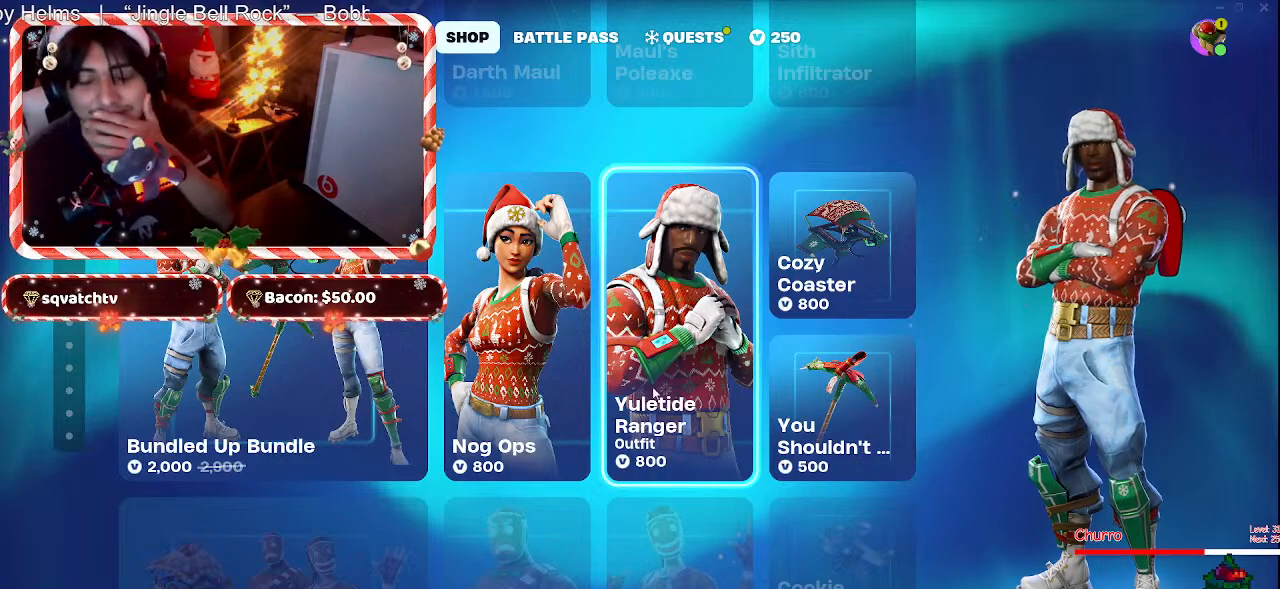
Gameplay with keyboard and mouse; each line is a JSON object with the keys and mouse buttons held at the frame after it. "events" lists presses ("down") and releases ("up") of "1", "2", "3", "4", "5", "a", "alt", "c", "caps_lock", "ctrl", "d", "e", "f", "g", "q", "r", "s", "shift", "space", "t", "tab", "v", "w", "x", "z", "mouse_left", "mouse_wheel" and "mouse_right" between this image and that frame as [ms after this image, input, new state], when the widget could be followed in between. "mouse_left", "mouse_wheel", "mouse_right" = the "left", "wheel", "right" buttons of the "mouse" list. No other keys are recorded. "wheel" means that the mouse wheel is clicked or scrolled. Not read: mouse_move.
{"keys": [], "mouse": [], "events": [[283, "mouse_wheel", "down"], [333, "mouse_wheel", "up"]]}
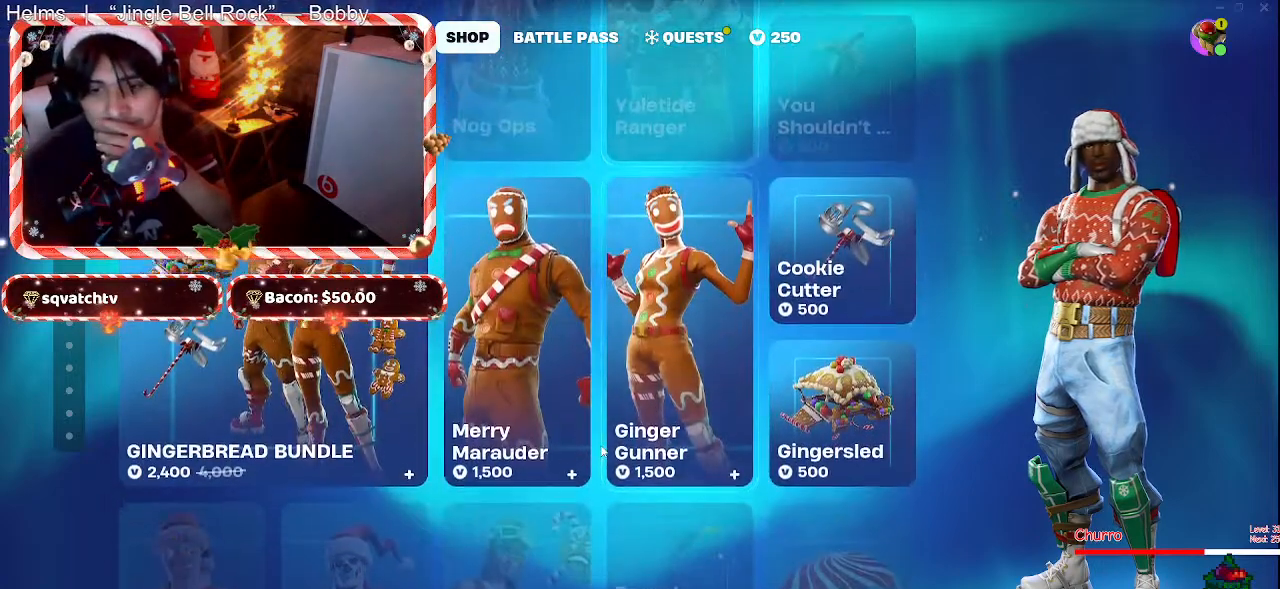
{"keys": [], "mouse": [], "events": []}
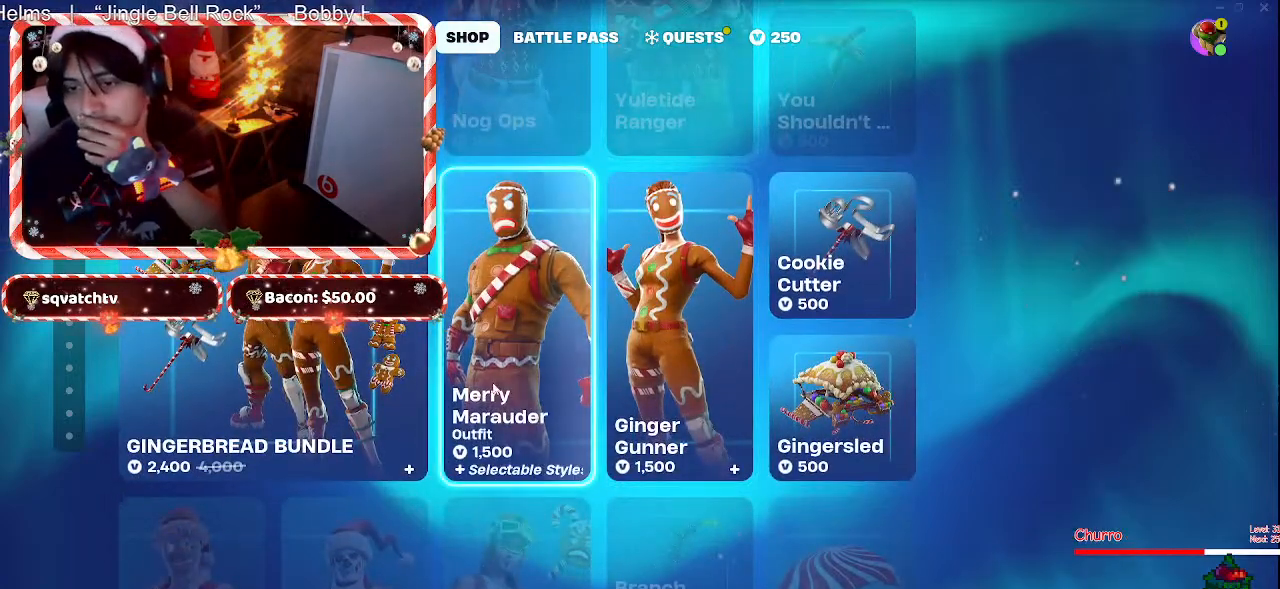
{"keys": [], "mouse": [], "events": []}
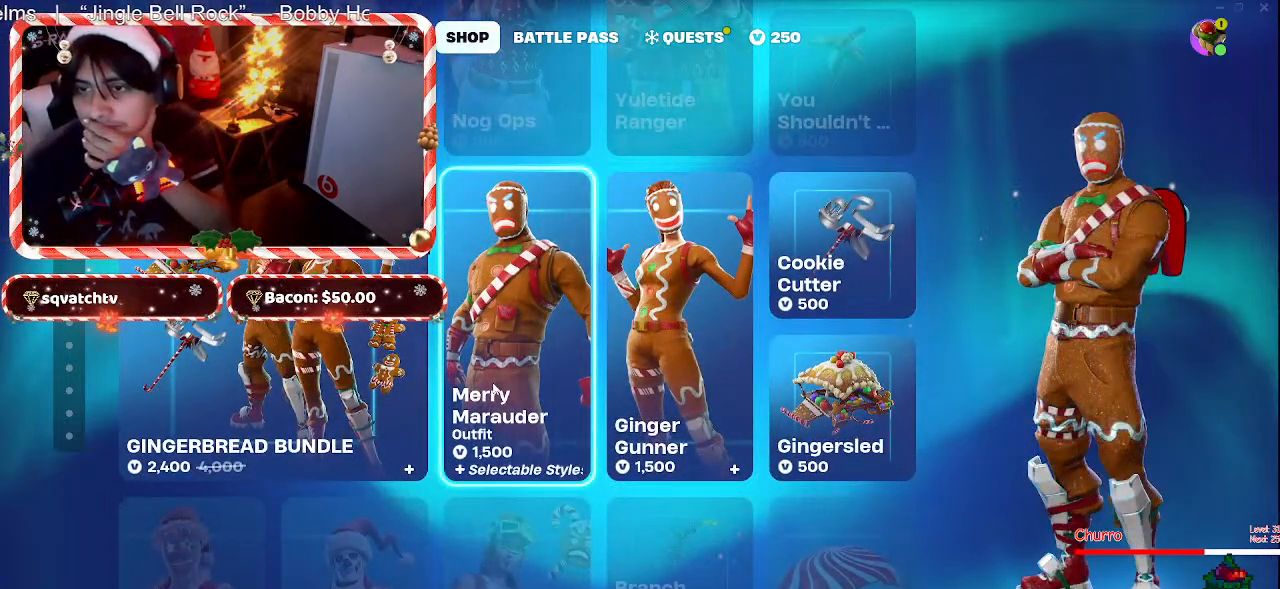
{"keys": [], "mouse": [], "events": []}
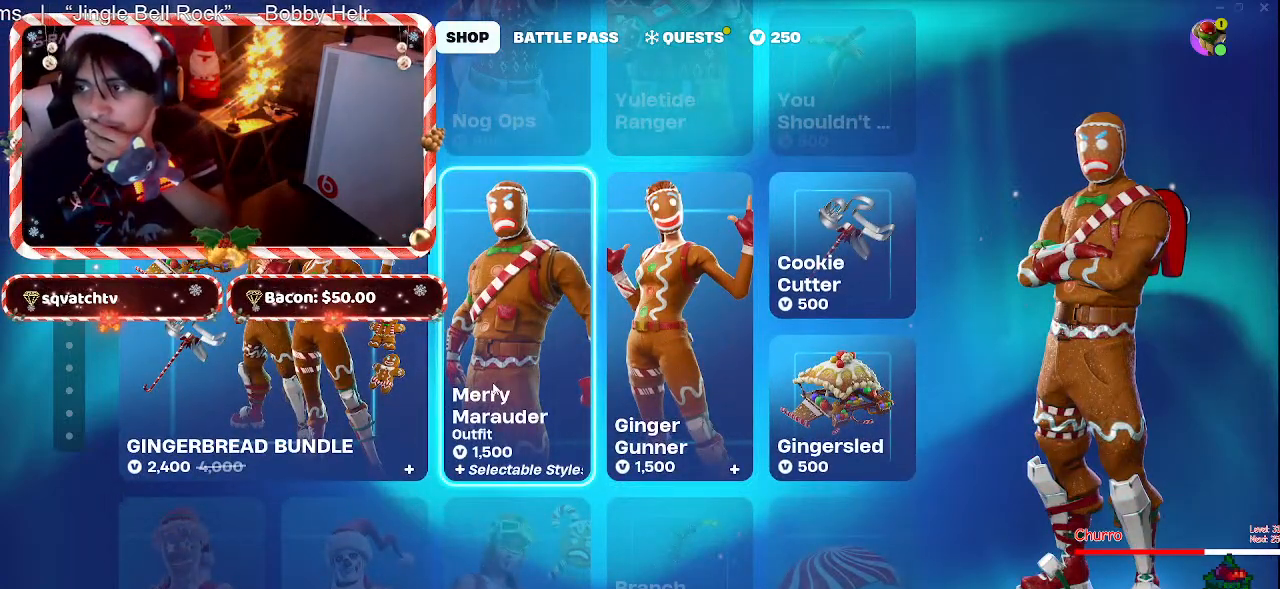
{"keys": [], "mouse": [], "events": []}
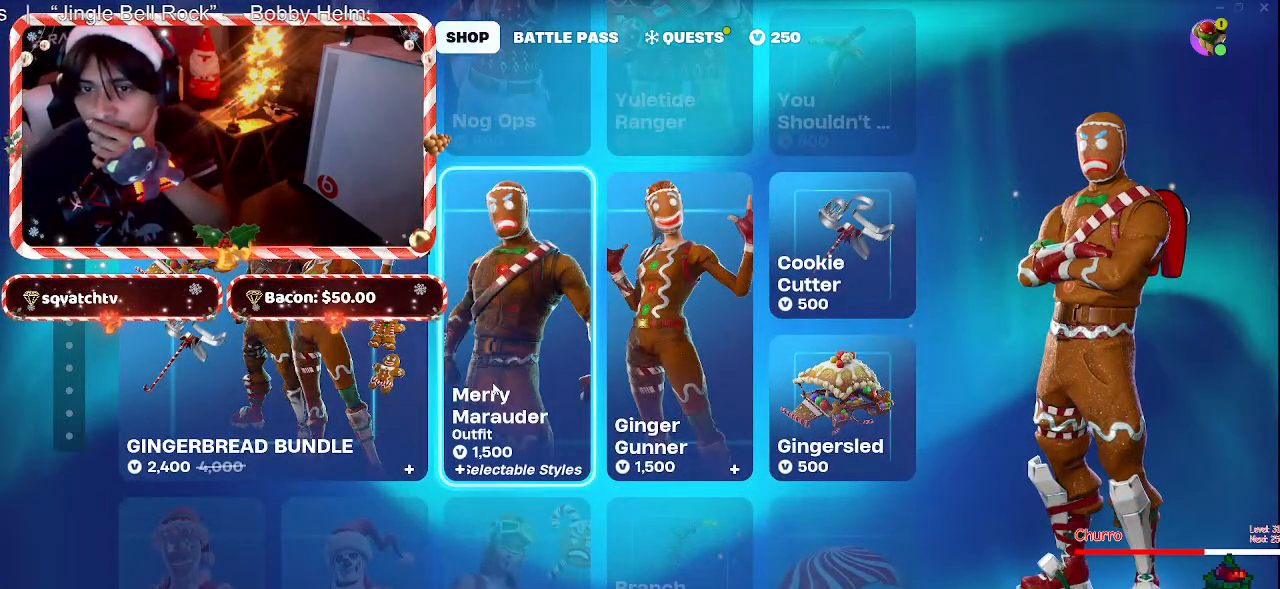
{"keys": [], "mouse": [], "events": []}
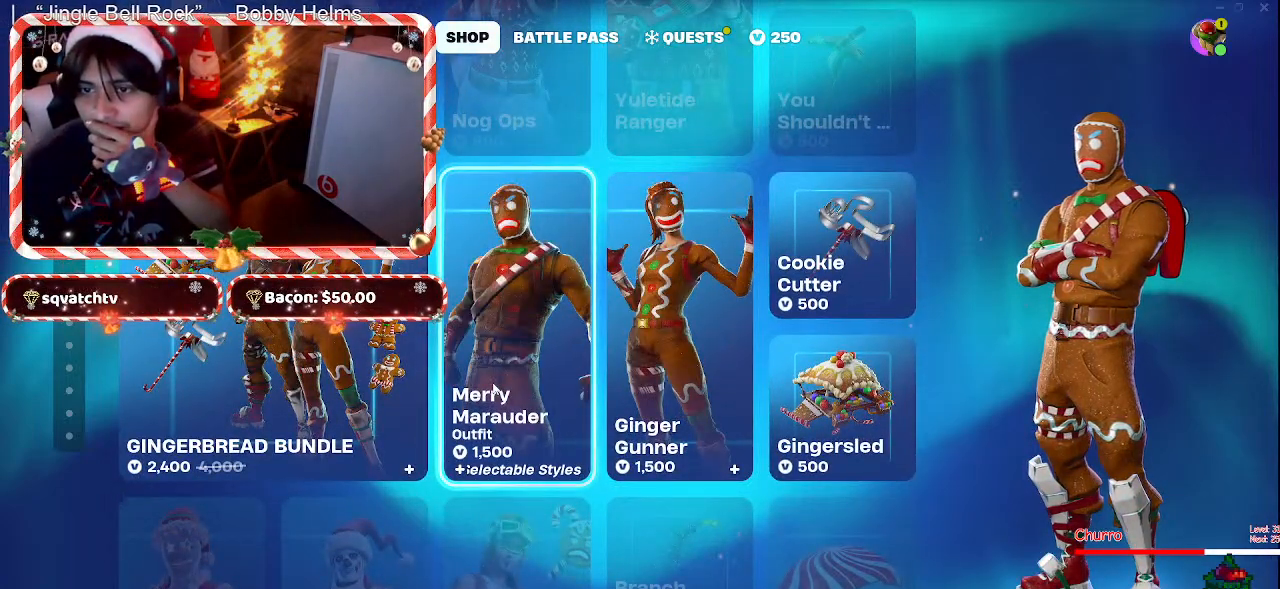
{"keys": [], "mouse": [], "events": []}
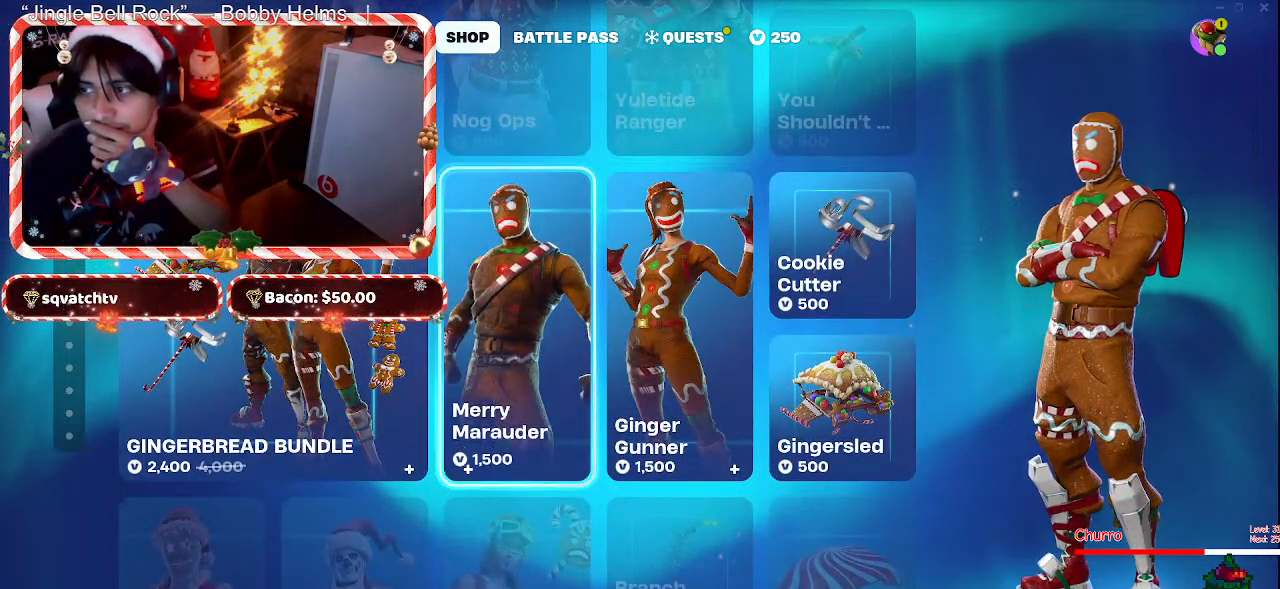
{"keys": [], "mouse": [], "events": [[17, "mouse_right", "down"], [150, "mouse_right", "up"]]}
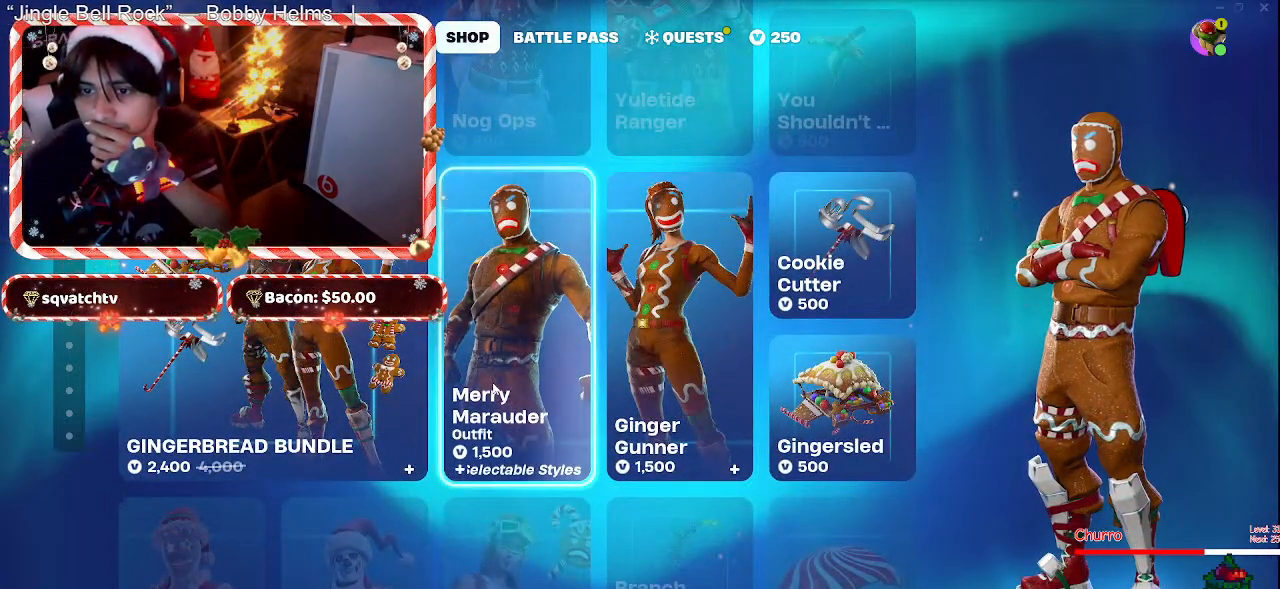
{"keys": [], "mouse": [], "events": []}
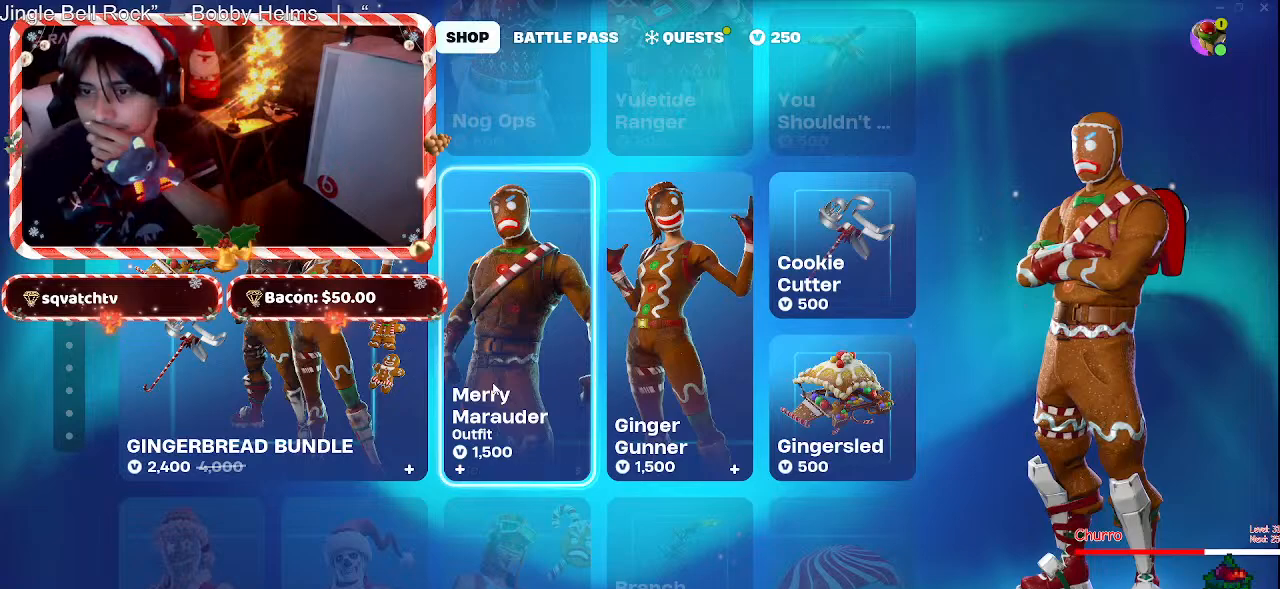
{"keys": [], "mouse": ["left"], "events": [[417, "mouse_left", "down"]]}
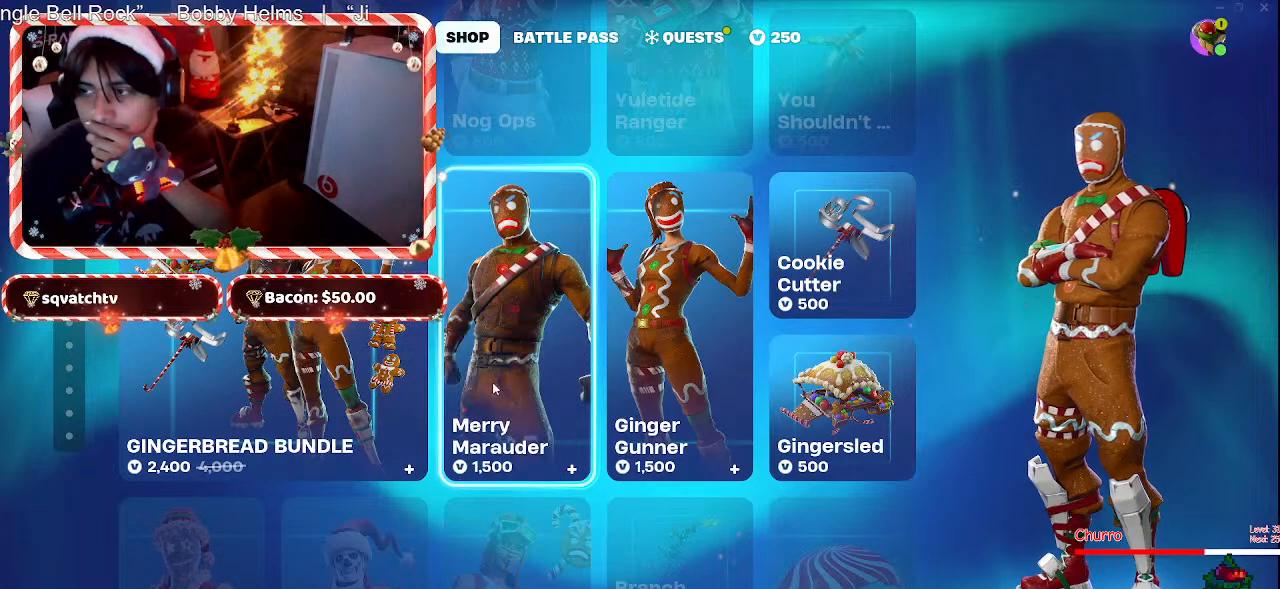
{"keys": [], "mouse": [], "events": [[17, "mouse_left", "up"]]}